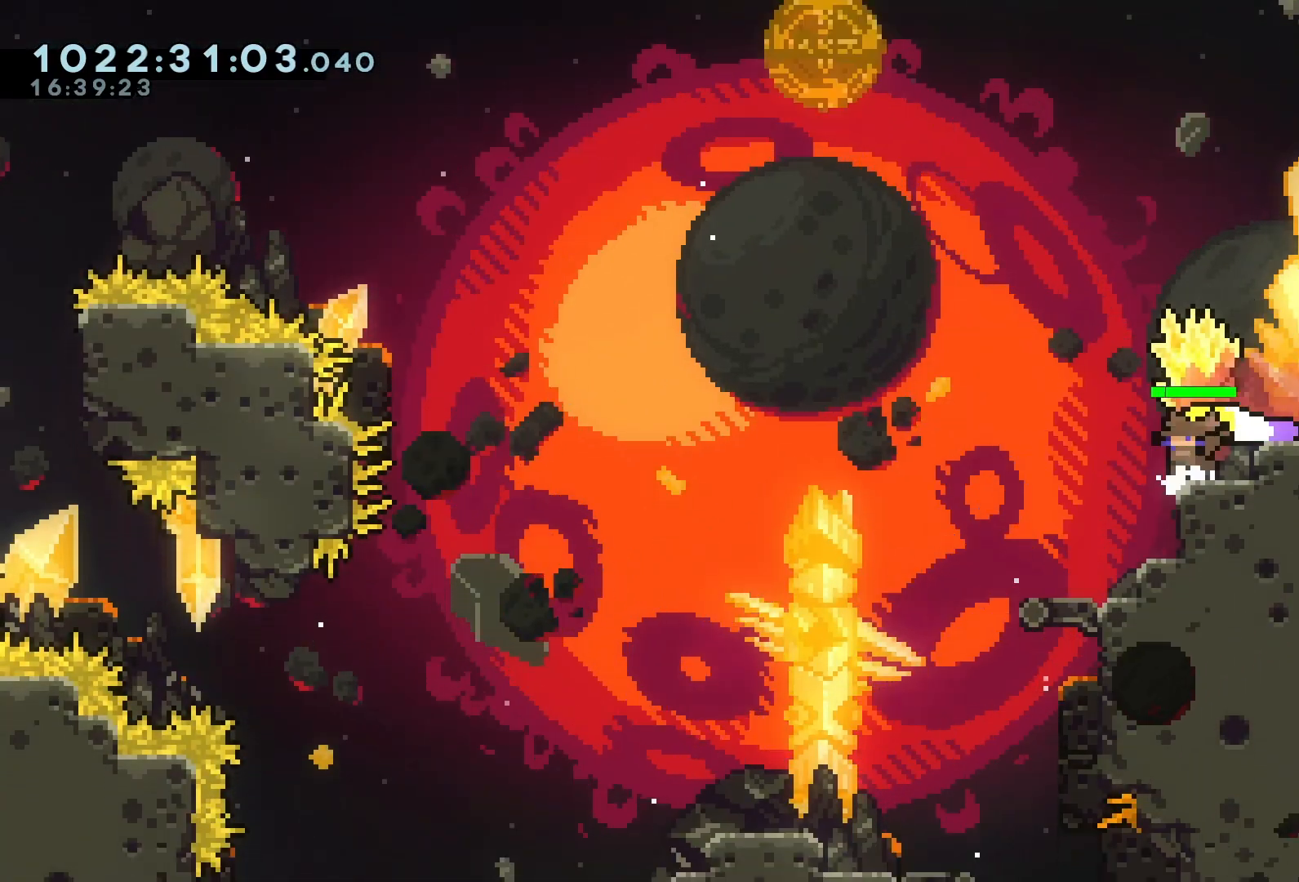
Gameplay with keyboard; each line is a JSON object with the keys held at the frame after it. "events" lists presses ("down") and releases ("up") of "a", "d", "dash", "demo", "grab", "jump", "jump2", "jump3", "pause", "retry", "s" and "w" between this image and that frame as [ms after this image, input, new state], when the widget could be followed in between. No other keys are recorded. Mouse input is not recorded. Key names are as the overlay labels them; some are game actions (e.g. jump) rather than physical keys.
{"keys": ["a", "grab"], "events": [[400, "jump", "down"], [500, "jump", "up"]]}
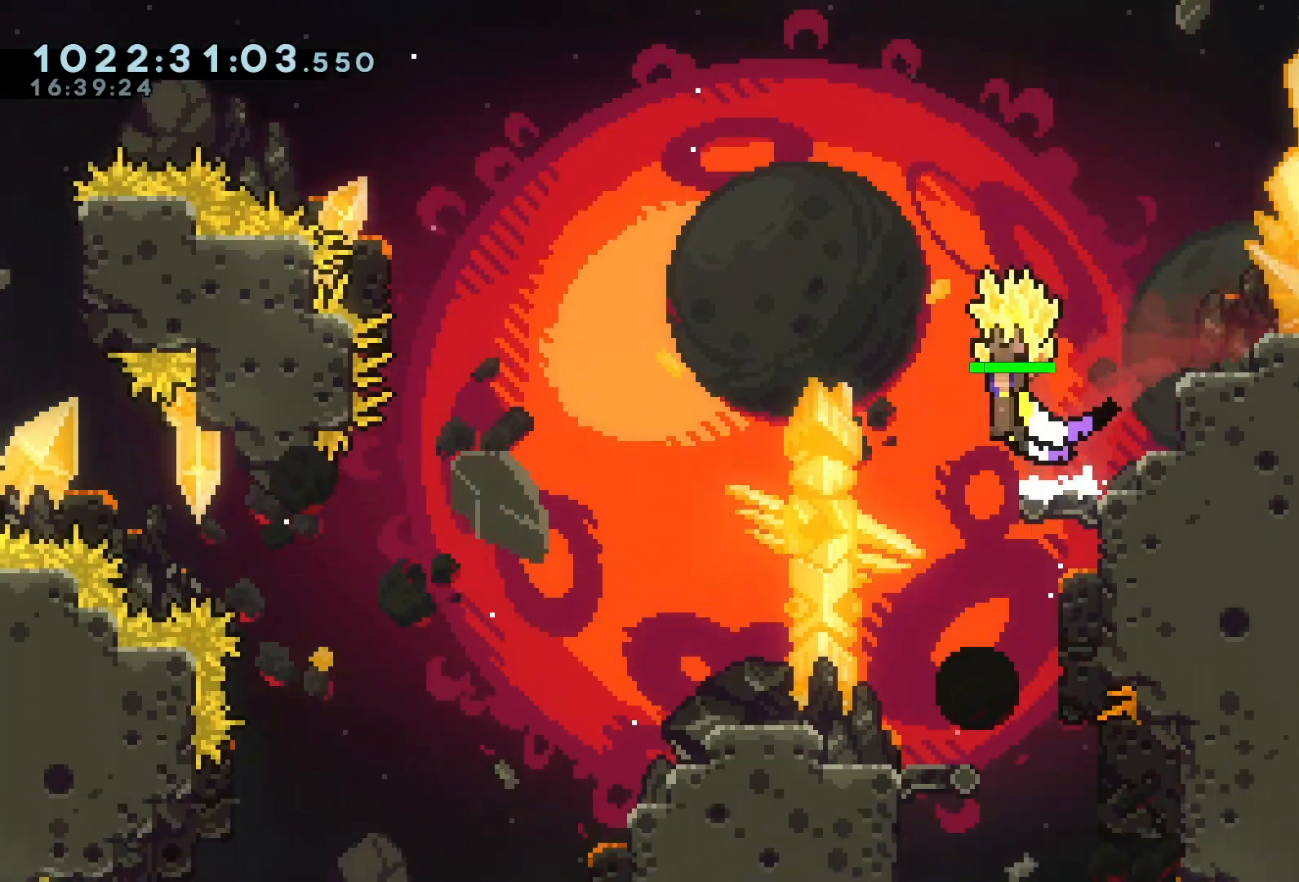
{"keys": ["a", "grab"], "events": []}
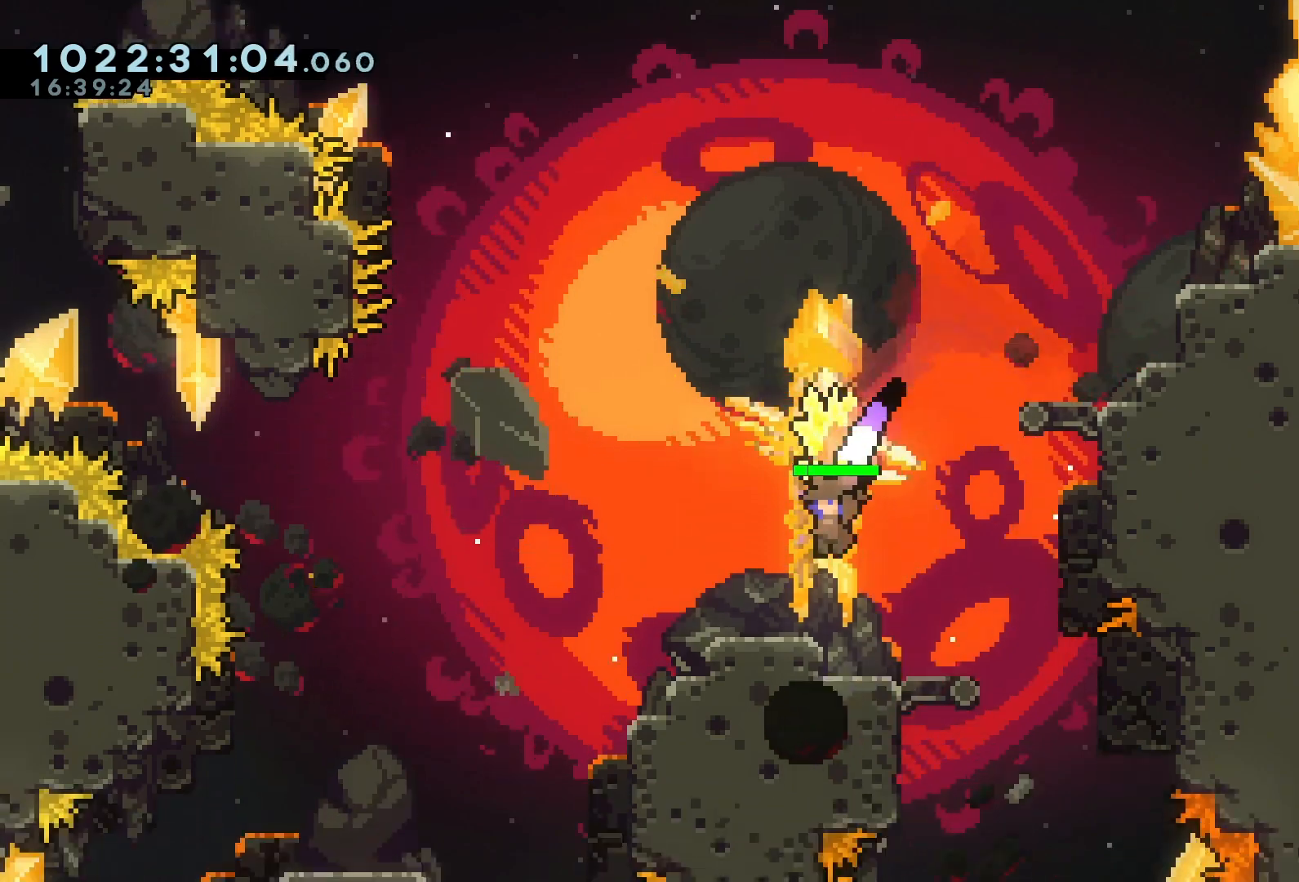
{"keys": ["a", "grab"], "events": []}
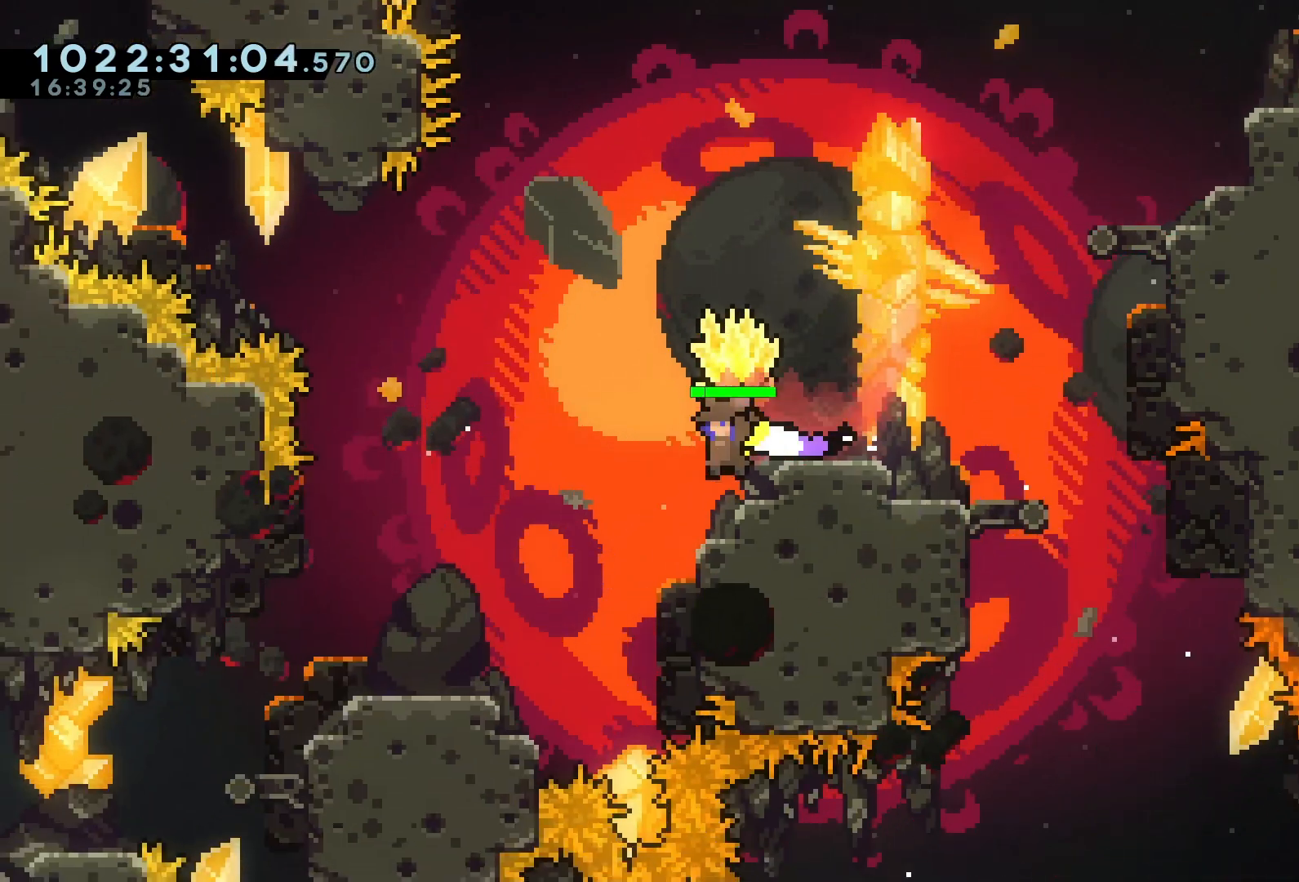
{"keys": ["a", "grab"], "events": [[100, "jump", "down"], [167, "jump", "up"]]}
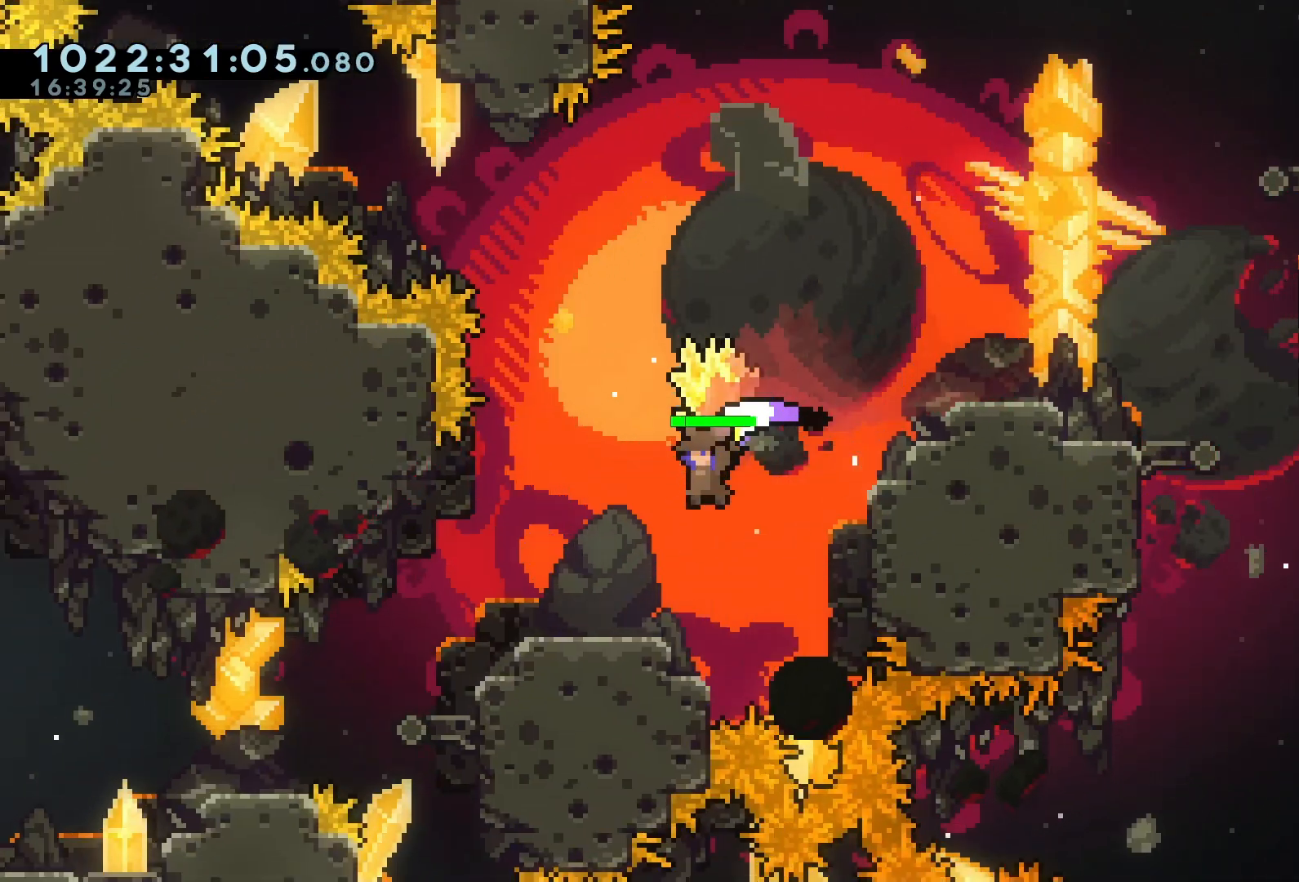
{"keys": ["a", "grab"], "events": [[433, "a", "up"], [500, "a", "down"]]}
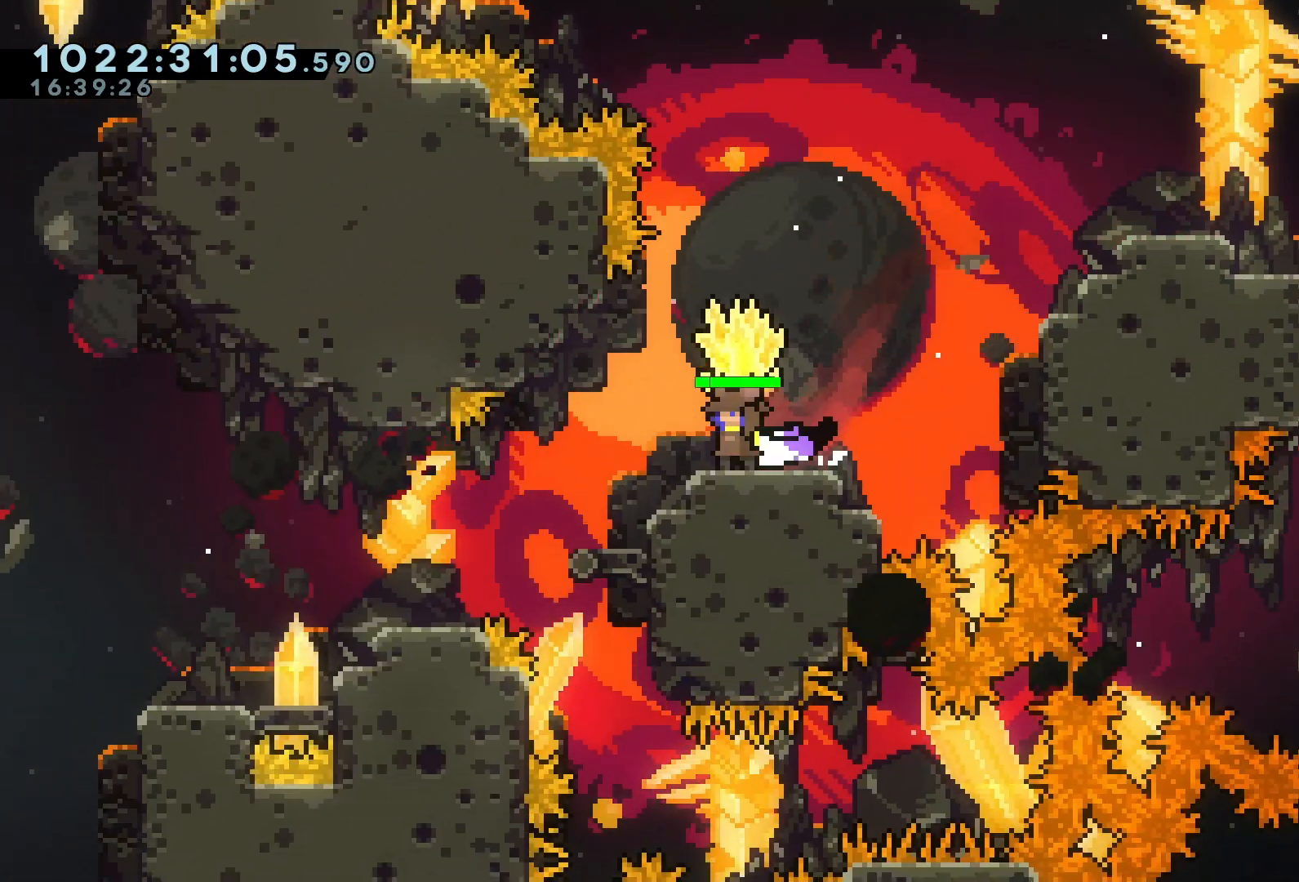
{"keys": ["a", "grab"], "events": [[300, "a", "up"], [333, "a", "down"]]}
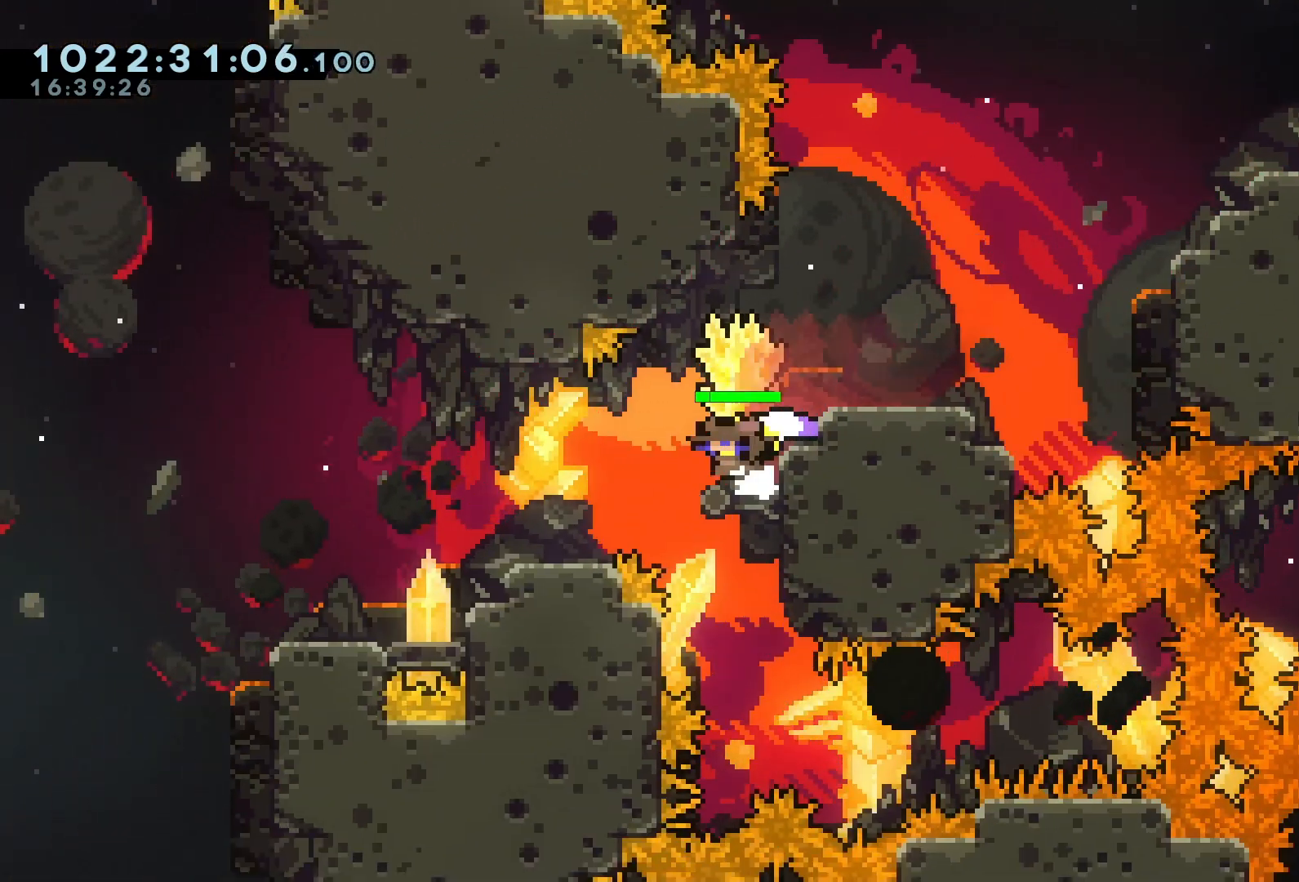
{"keys": ["a", "grab"], "events": [[33, "jump", "down"], [67, "jump", "up"]]}
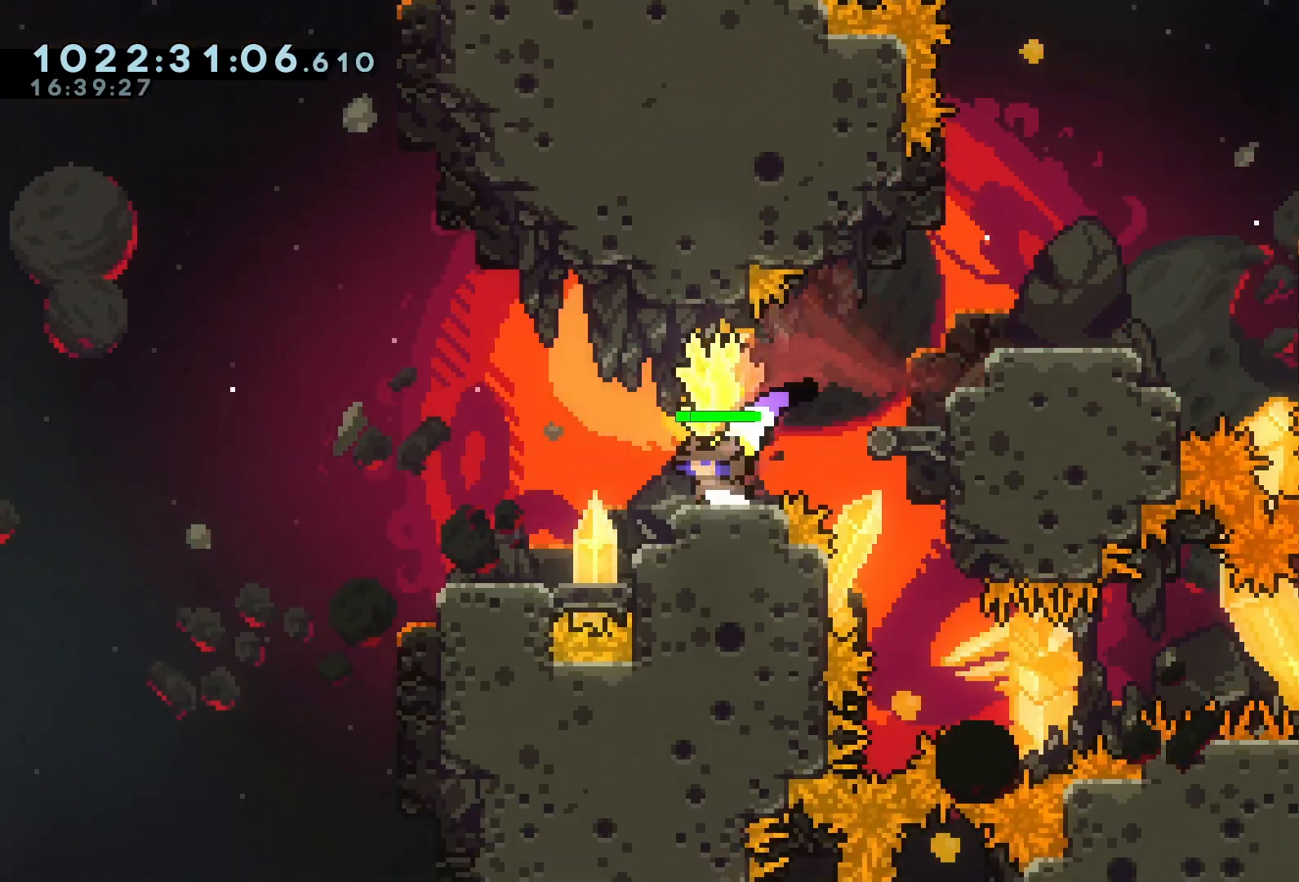
{"keys": ["a", "grab"], "events": []}
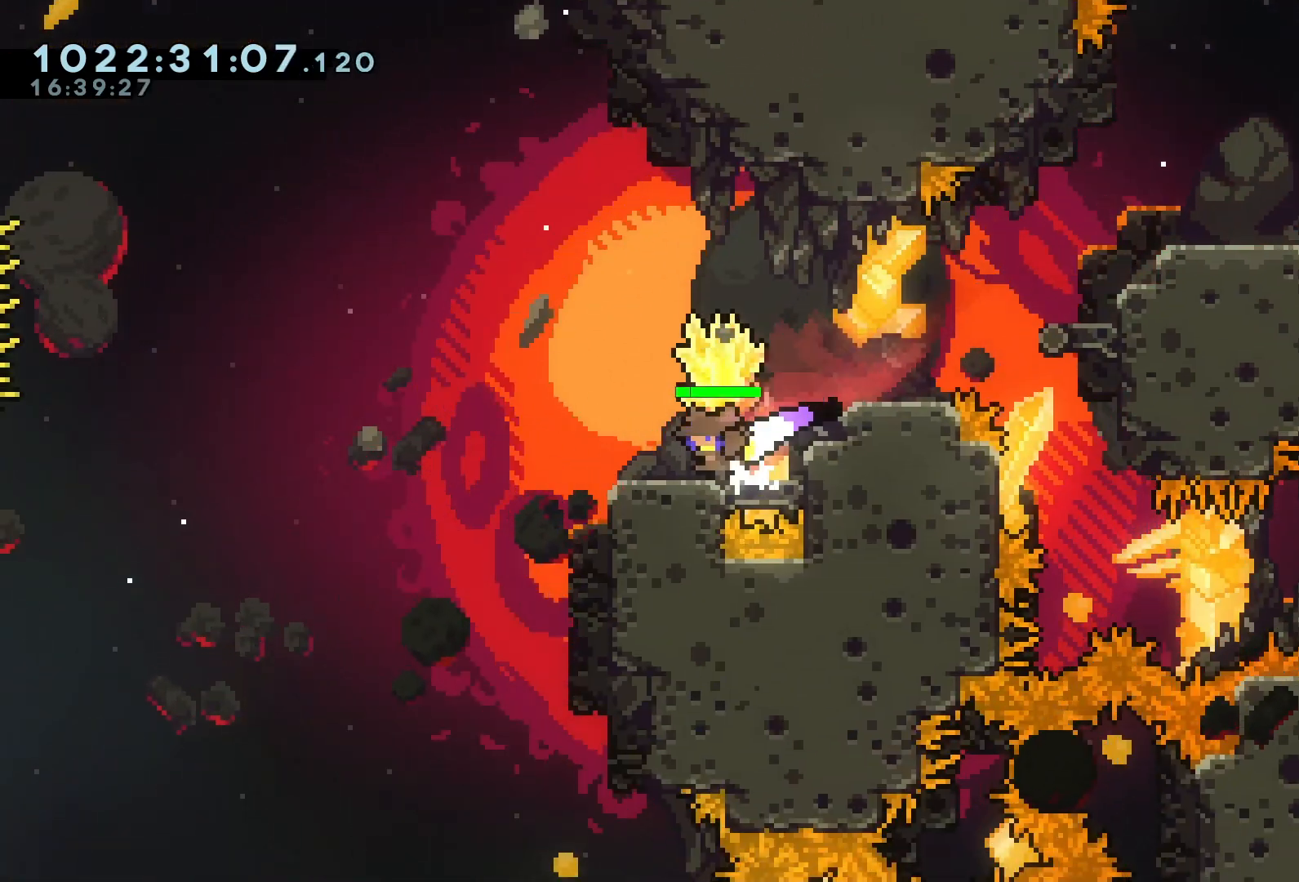
{"keys": ["a", "grab"], "events": [[167, "a", "up"], [367, "a", "down"]]}
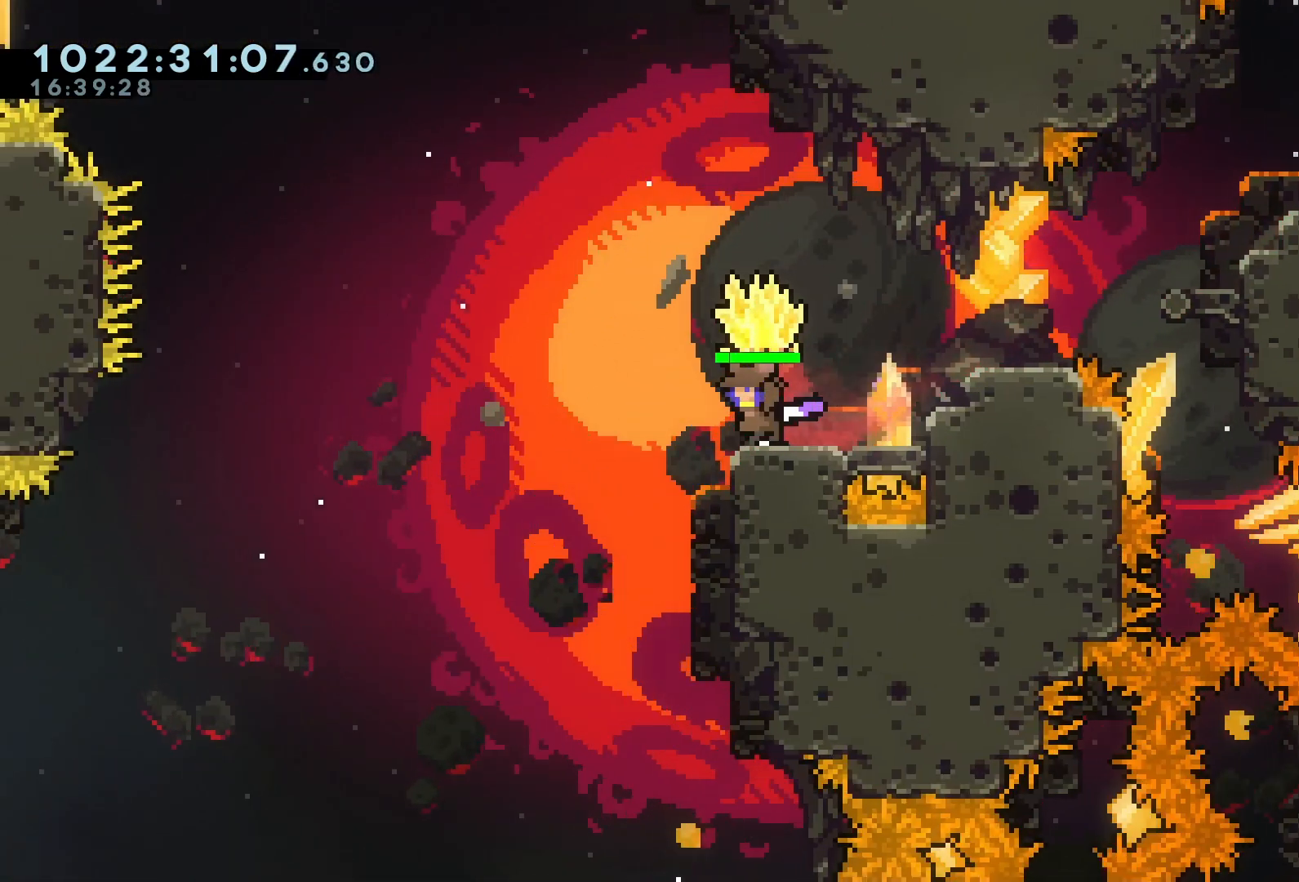
{"keys": ["a", "grab", "jump"], "events": [[33, "jump", "down"]]}
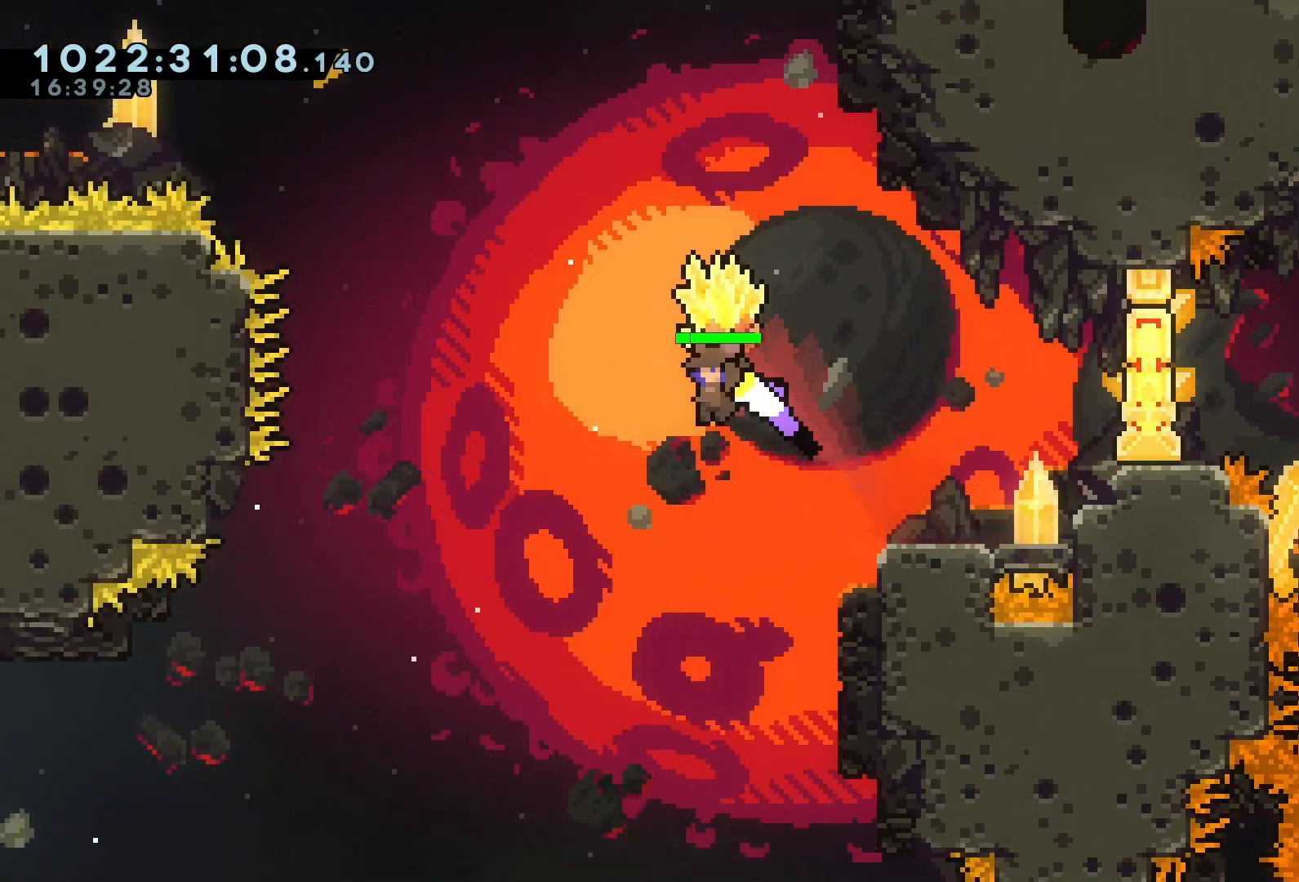
{"keys": ["a", "grab"], "events": [[267, "jump", "up"]]}
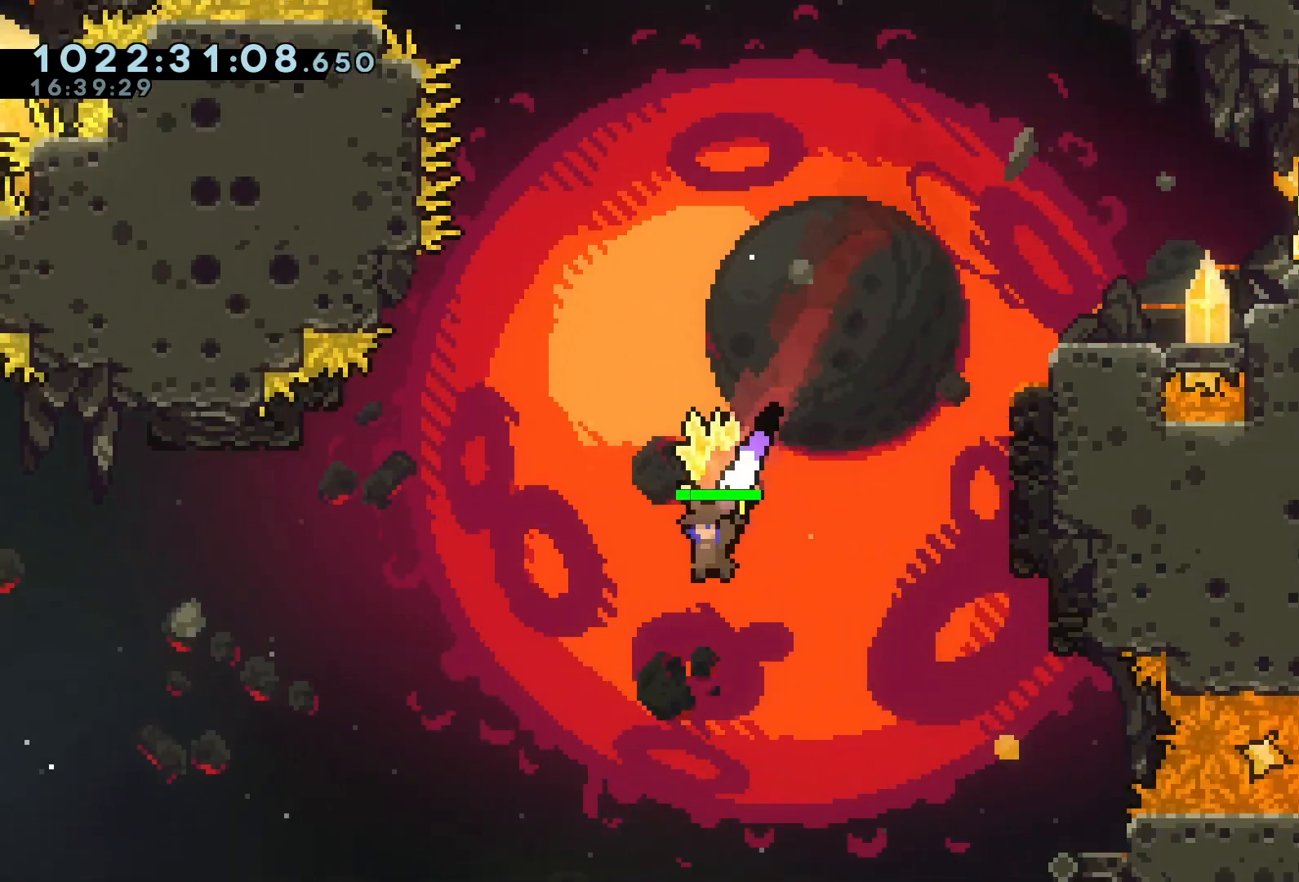
{"keys": ["d", "grab"], "events": [[233, "a", "up"], [433, "d", "down"]]}
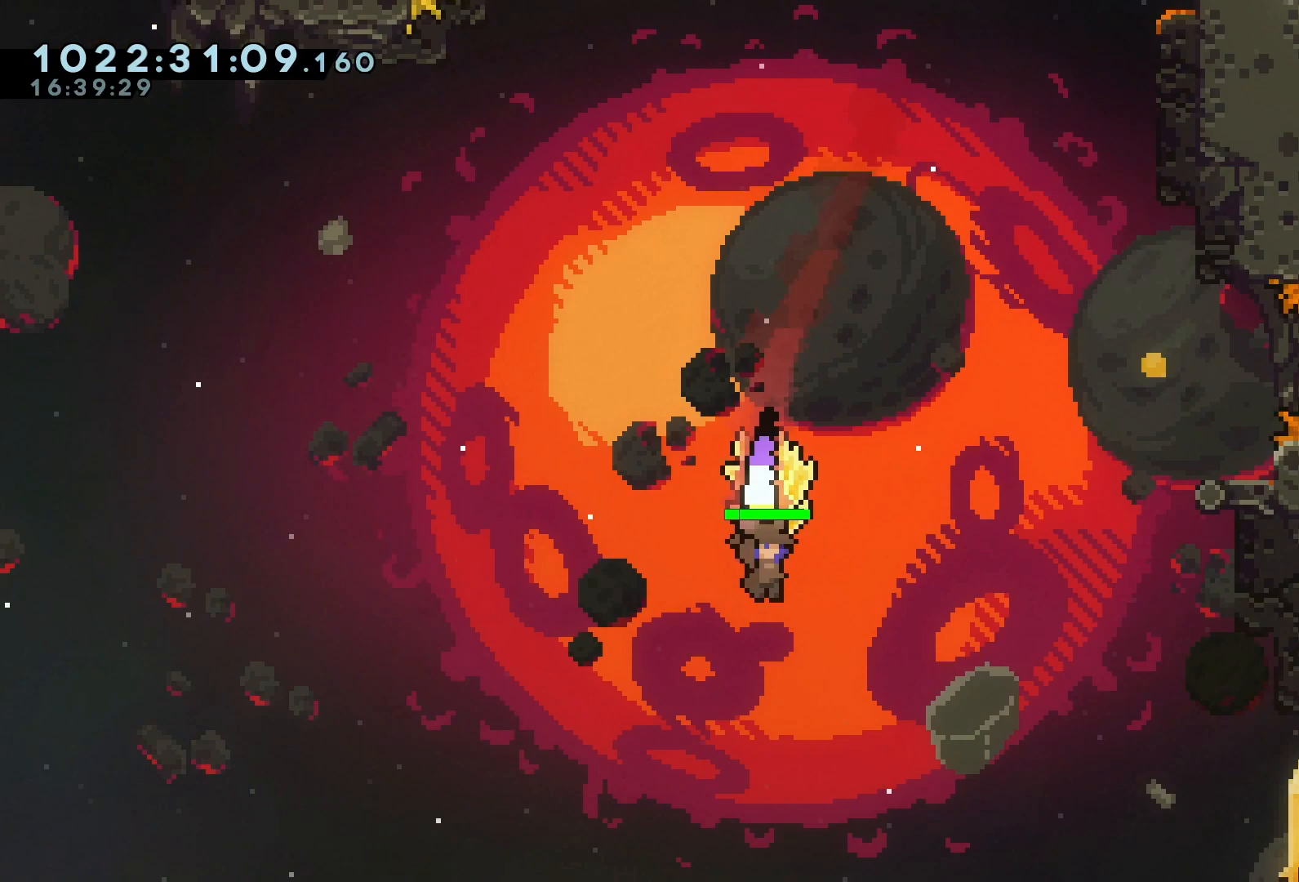
{"keys": ["d", "grab"], "events": [[33, "d", "up"], [167, "d", "down"]]}
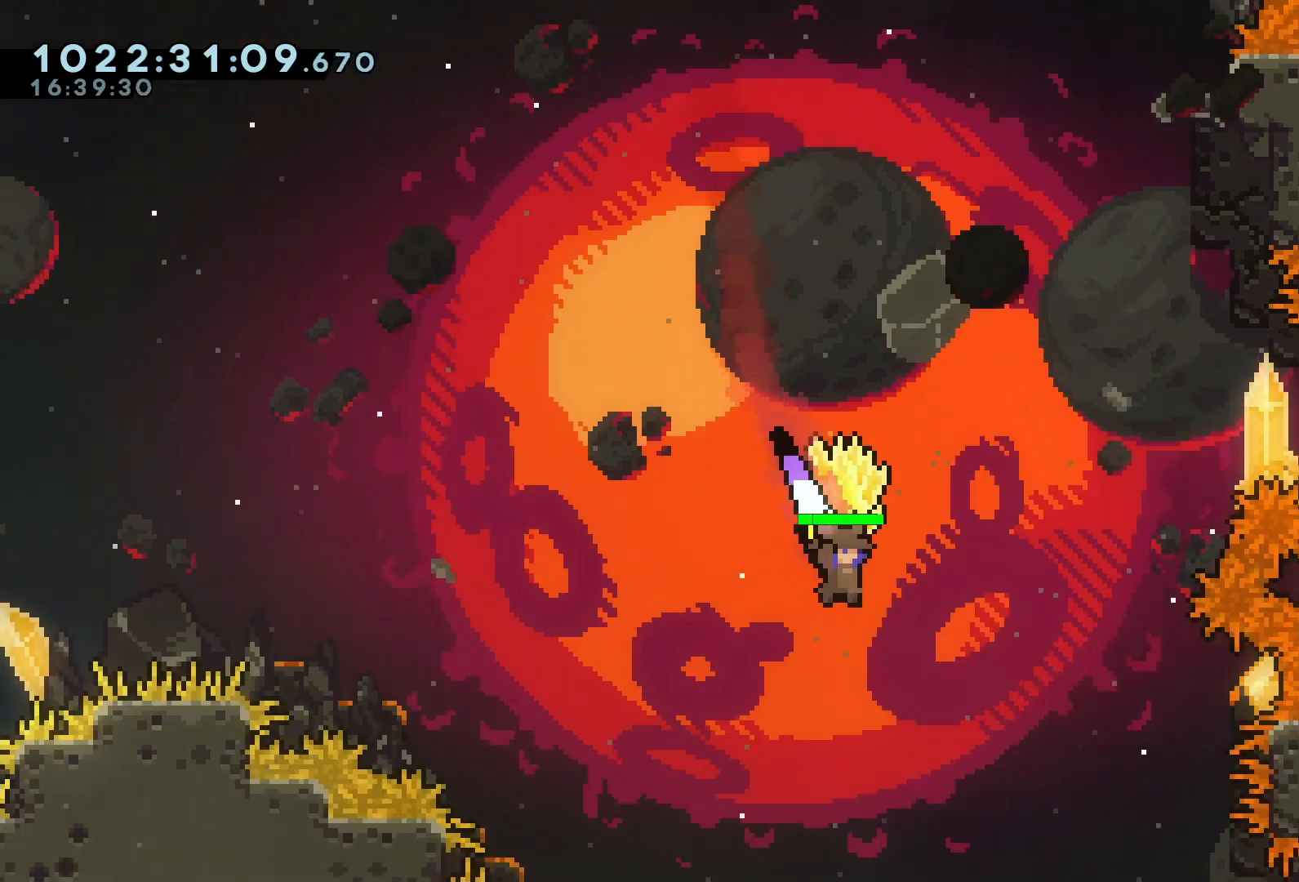
{"keys": ["d", "grab"], "events": []}
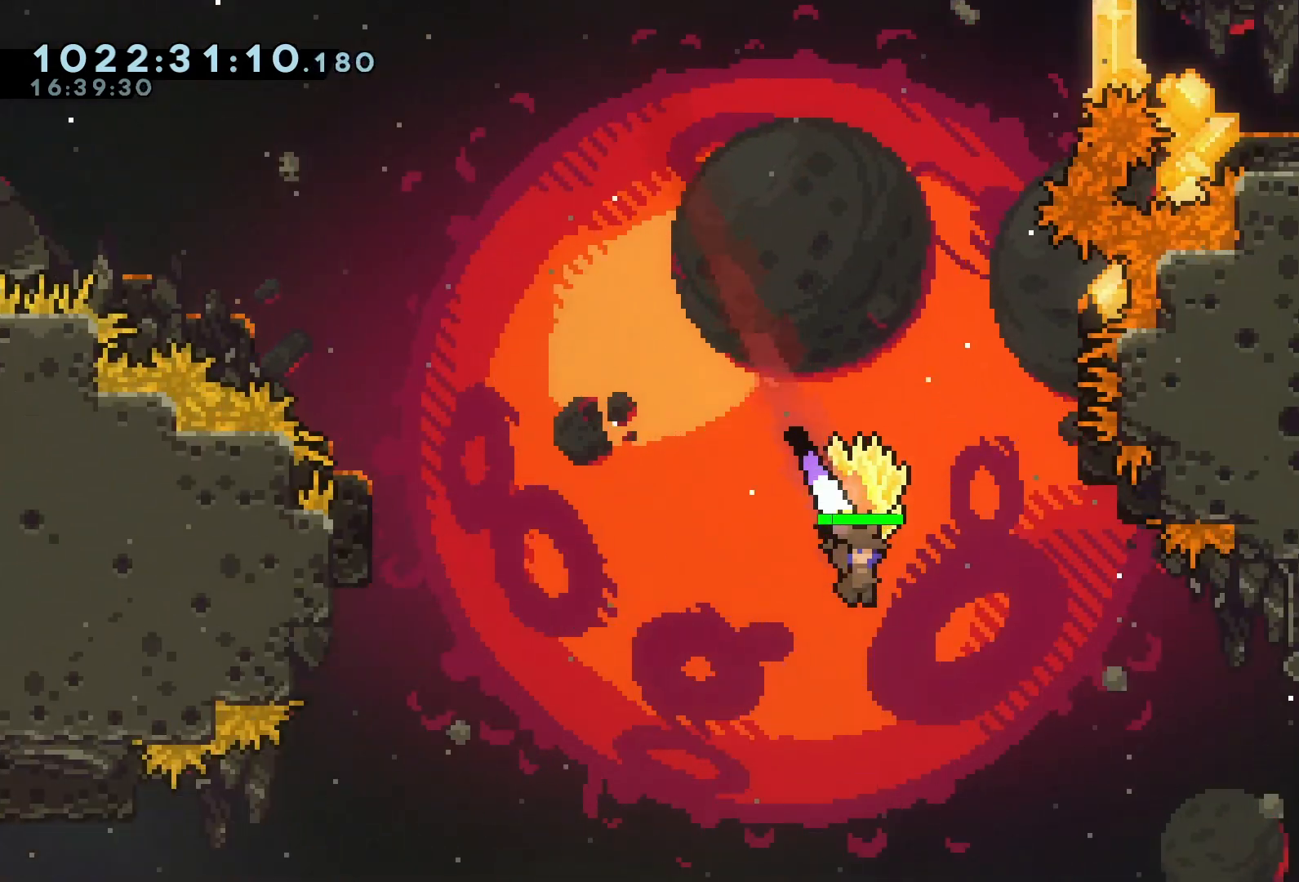
{"keys": ["d", "grab"], "events": []}
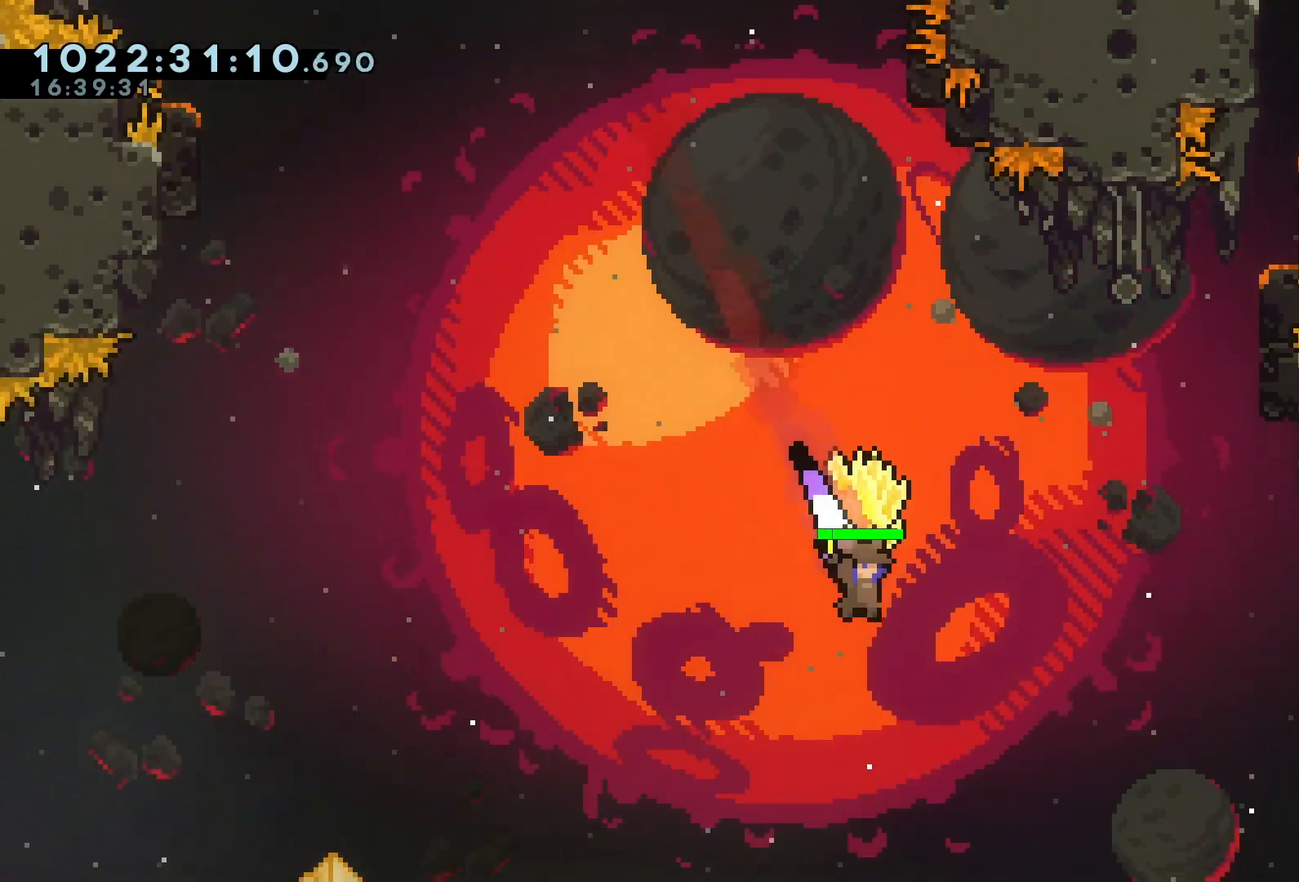
{"keys": ["d", "grab", "w"], "events": [[33, "grab", "up"], [33, "w", "down"], [67, "dash", "down"], [167, "grab", "down"], [233, "dash", "up"]]}
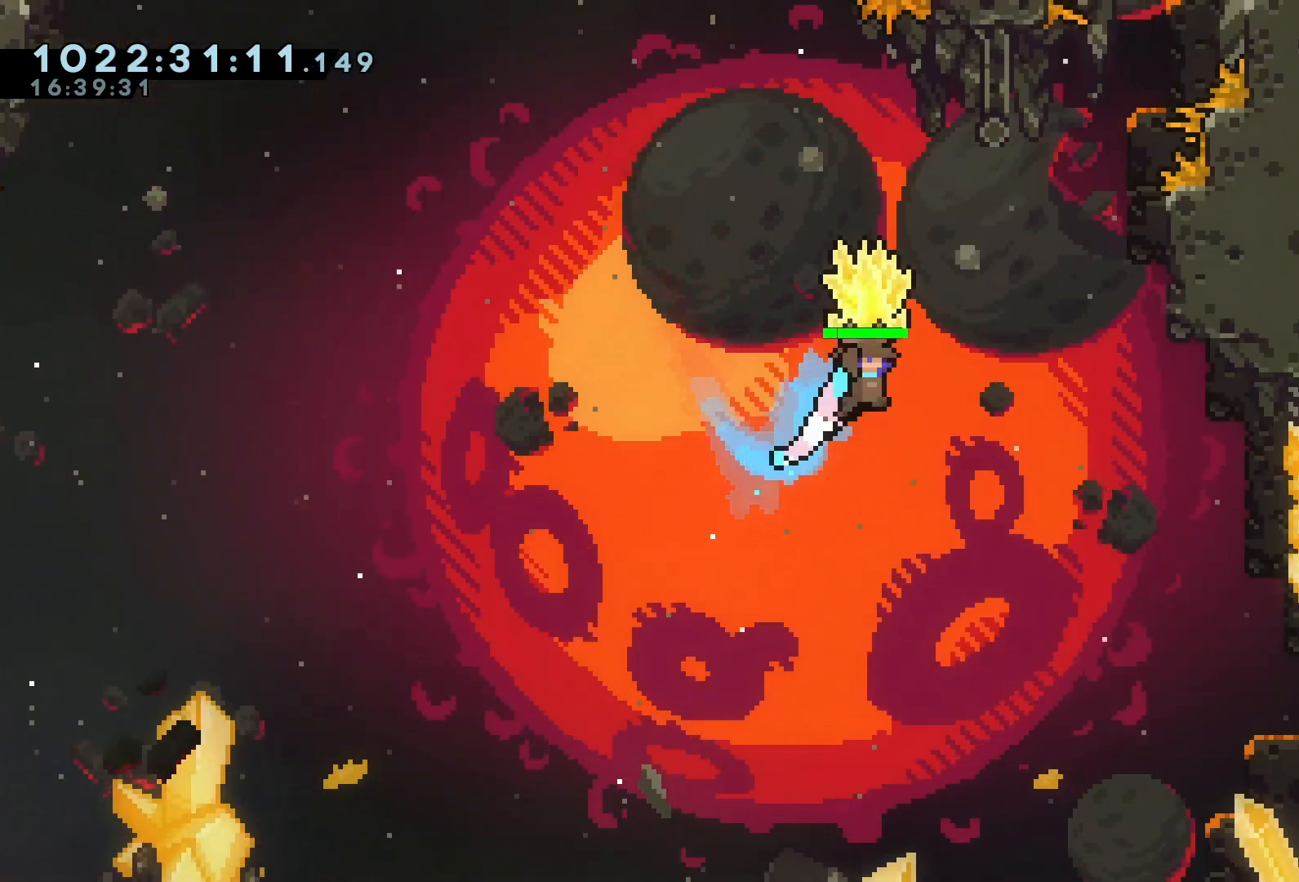
{"keys": ["d", "grab"], "events": [[33, "w", "up"]]}
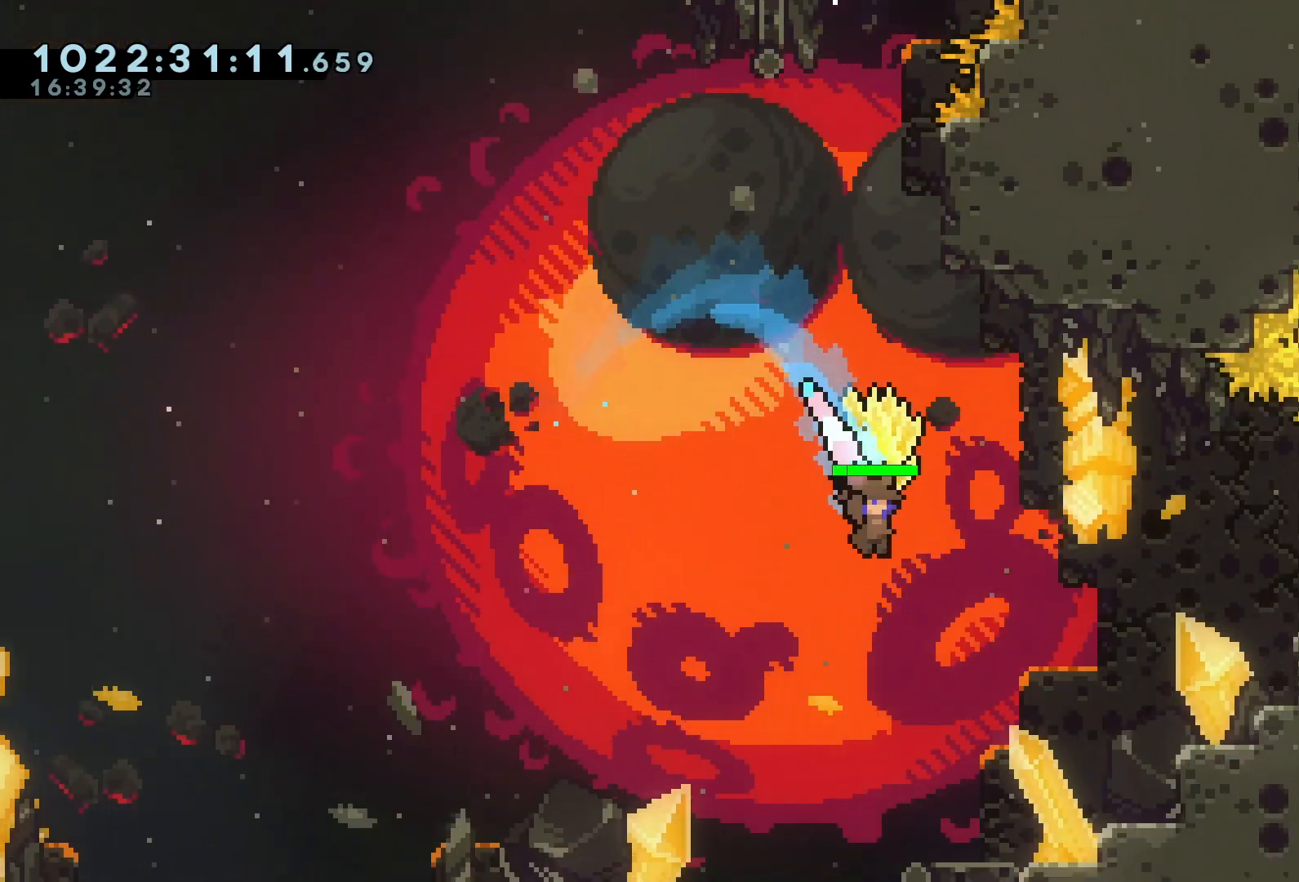
{"keys": ["d", "grab"], "events": []}
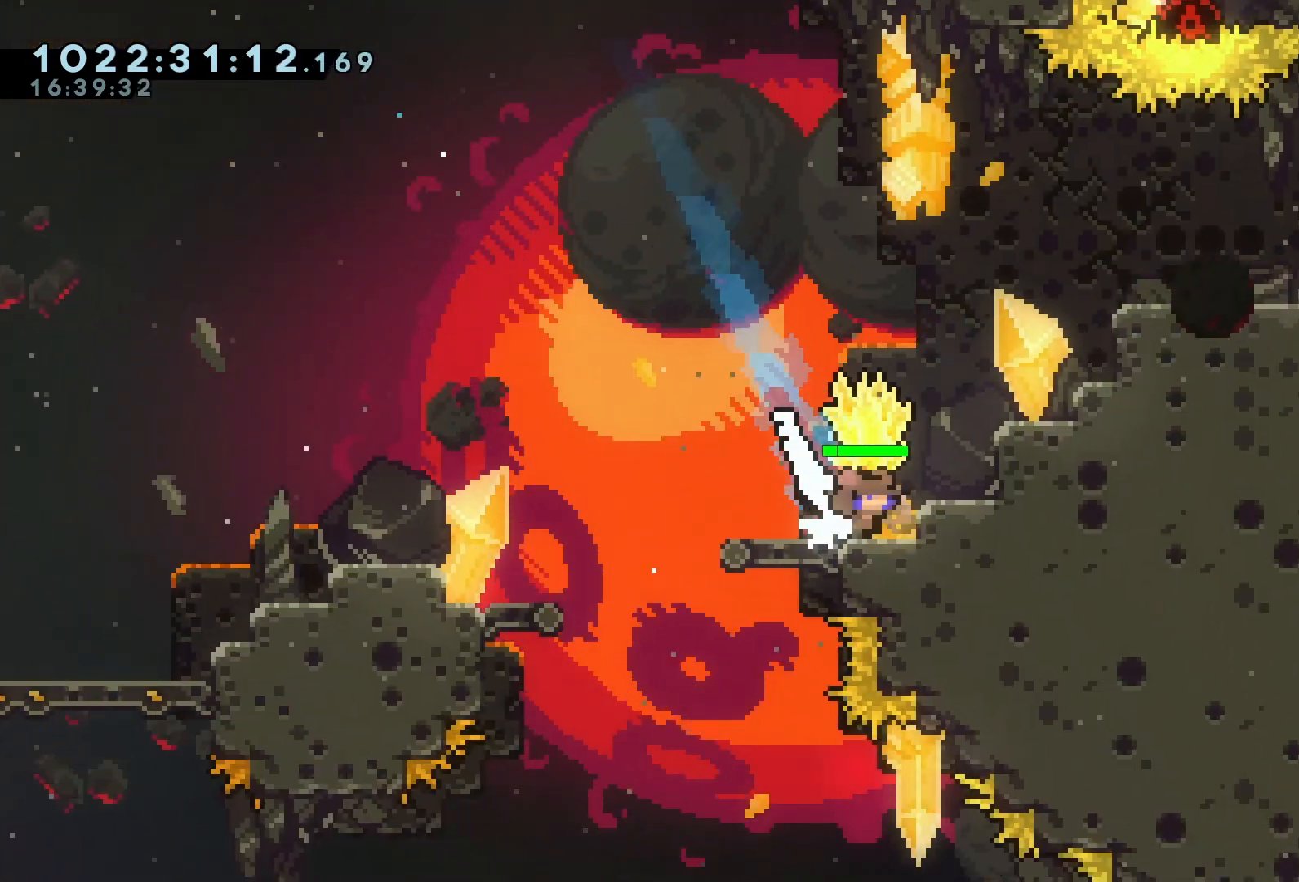
{"keys": ["d", "grab", "jump"], "events": [[33, "jump", "down"], [367, "d", "up"], [367, "jump", "up"], [400, "d", "down"], [500, "jump", "down"]]}
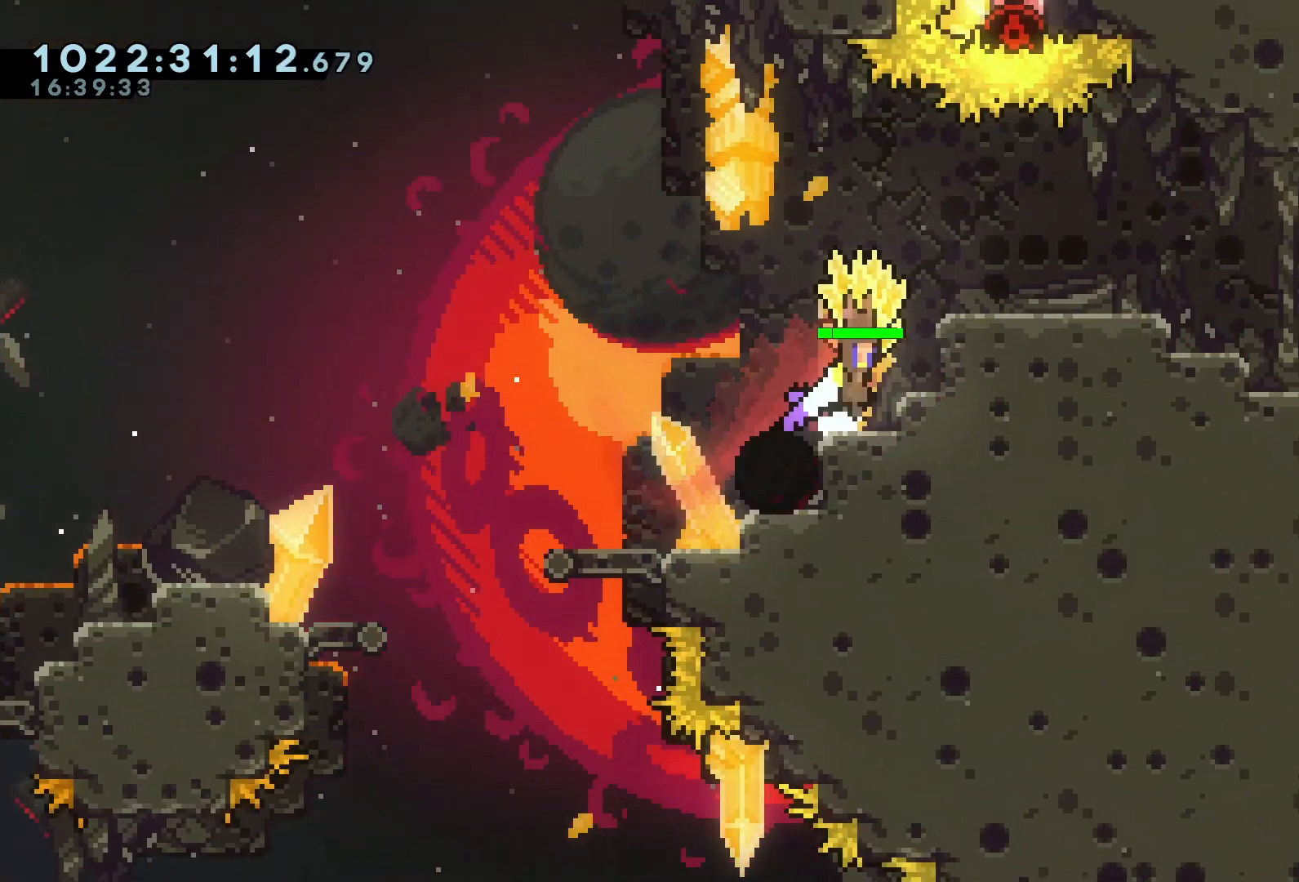
{"keys": ["d", "grab"], "events": [[367, "jump", "up"]]}
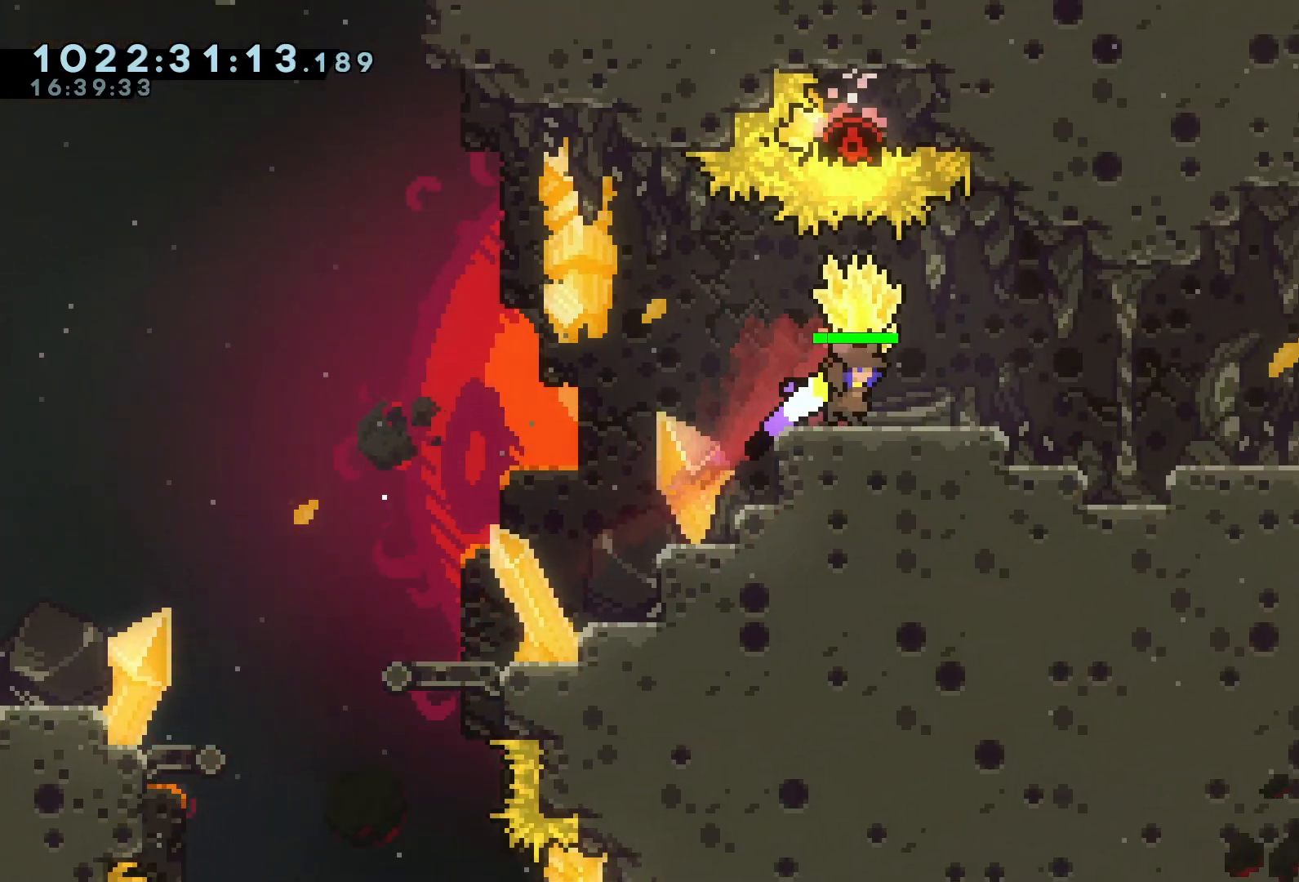
{"keys": ["d", "grab"], "events": []}
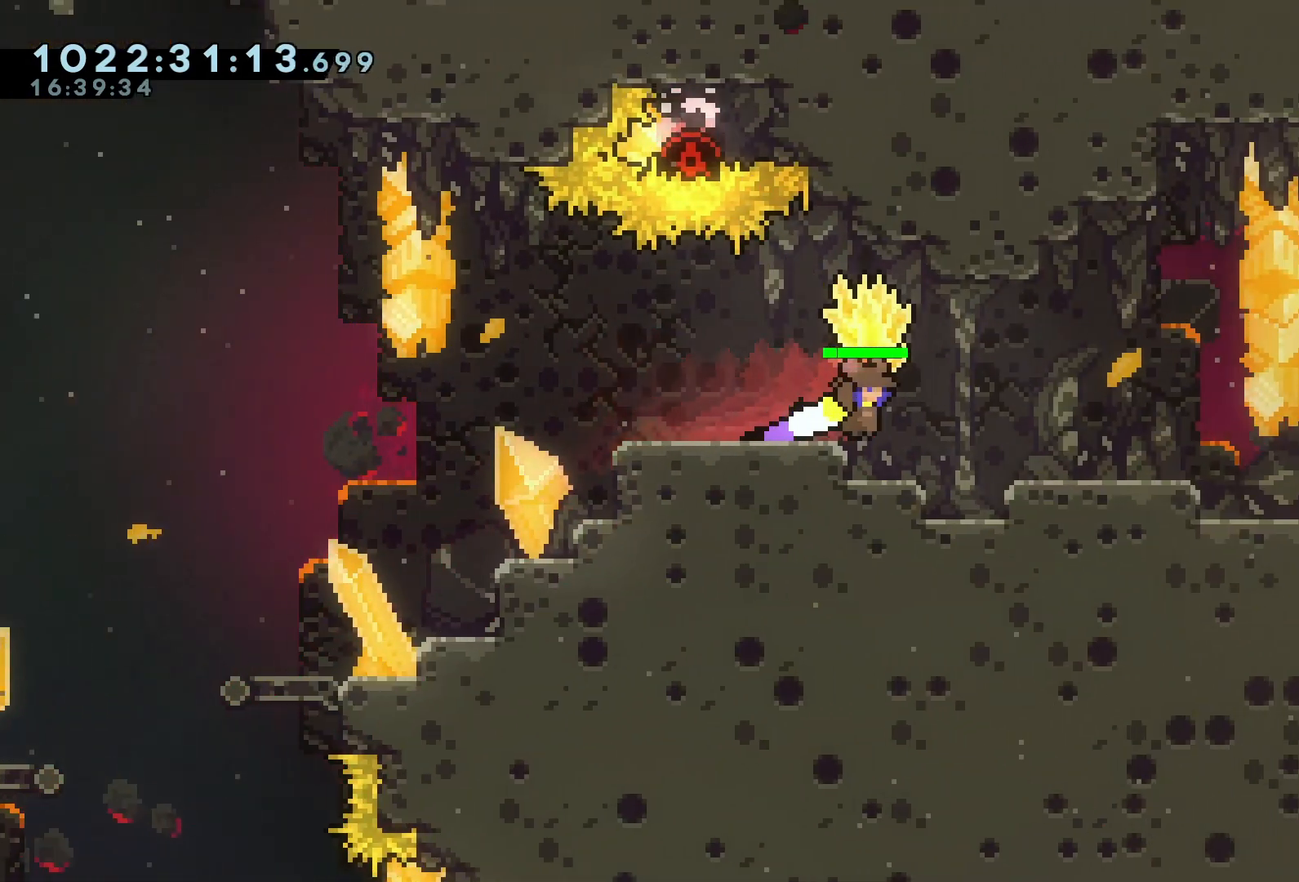
{"keys": ["grab"], "events": [[167, "jump", "down"], [267, "jump", "up"], [467, "d", "up"]]}
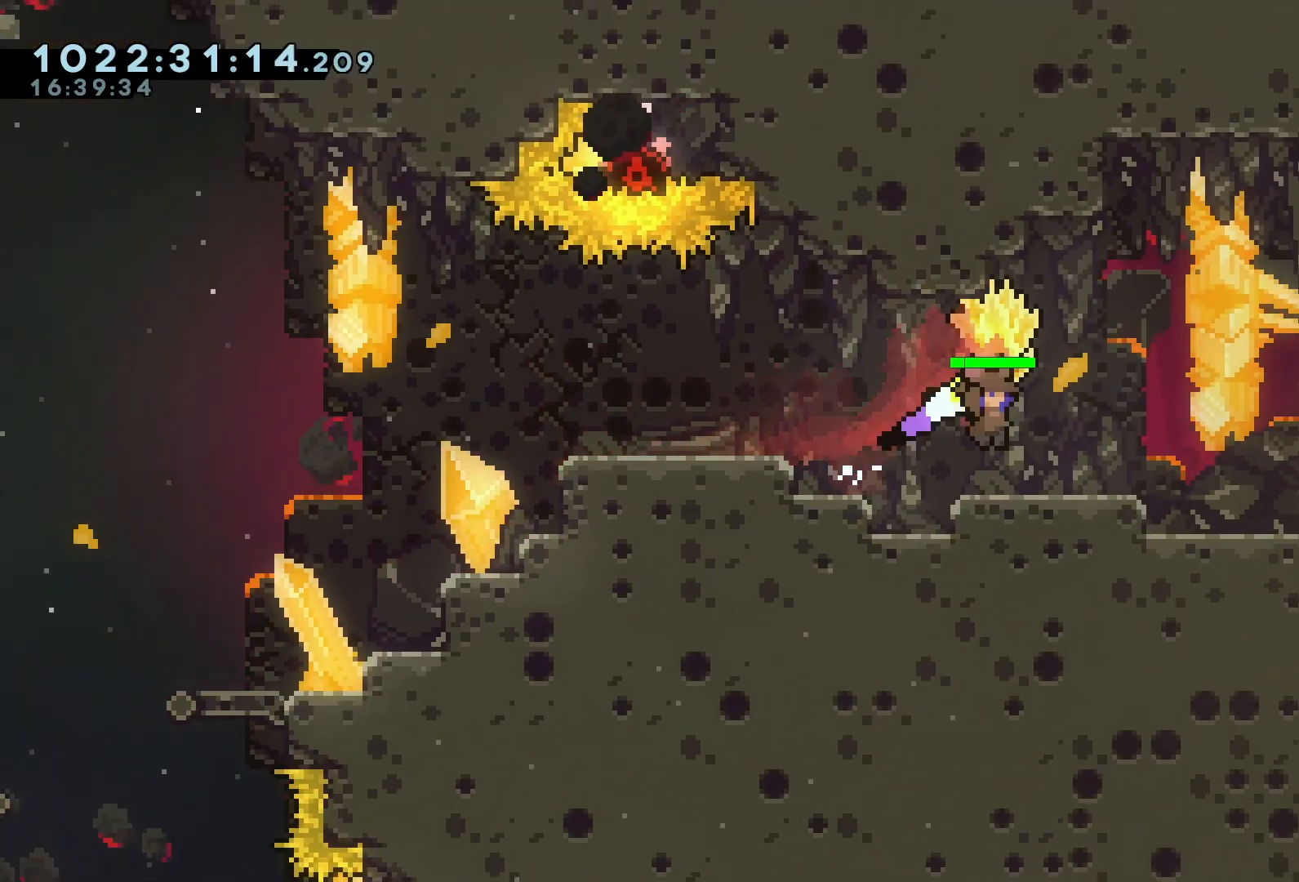
{"keys": ["d", "grab", "jump"], "events": [[33, "grab", "up"], [233, "d", "down"], [233, "dash", "down"], [233, "grab", "down"], [233, "s", "down"], [433, "dash", "up"], [433, "jump", "down"], [433, "s", "up"]]}
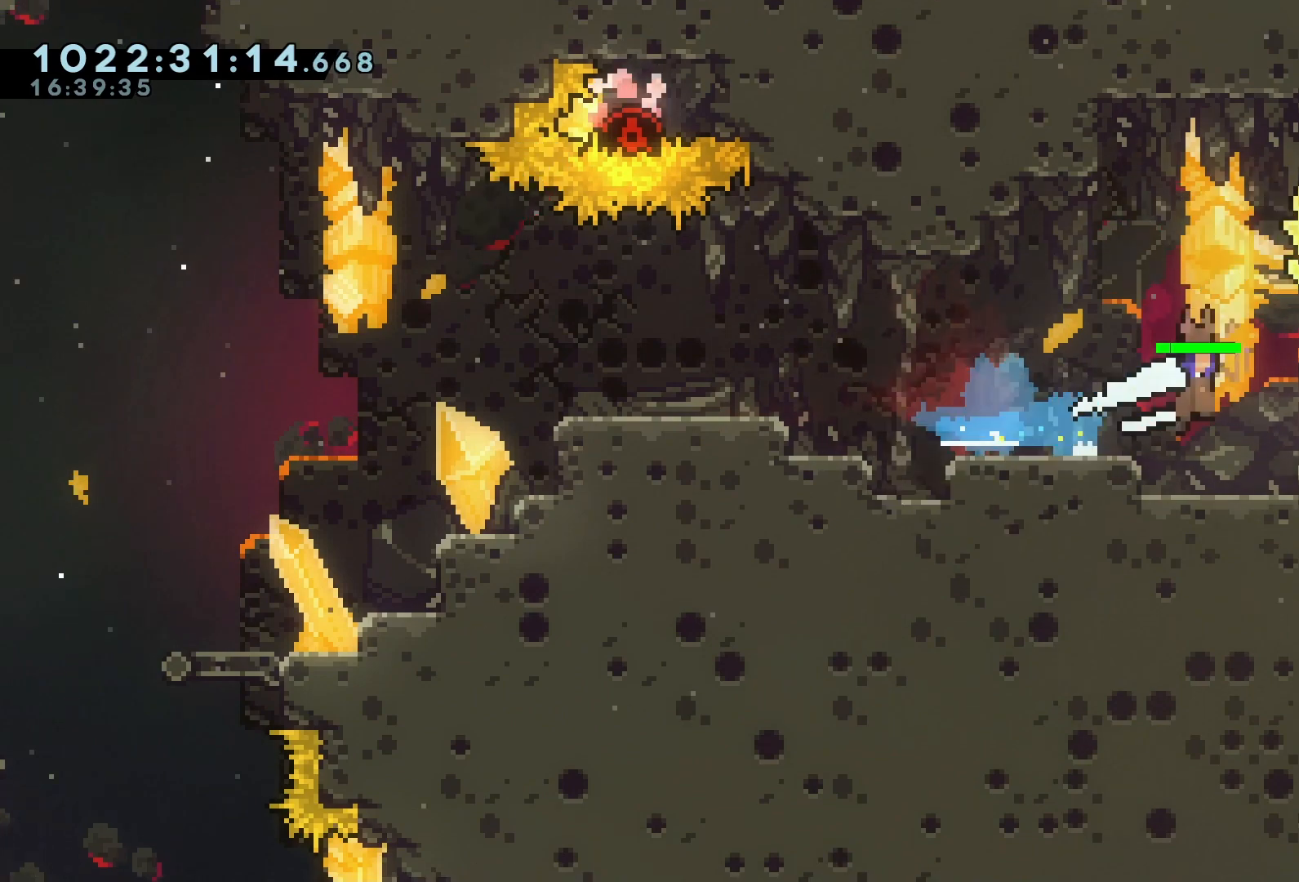
{"keys": ["d", "grab", "jump"], "events": []}
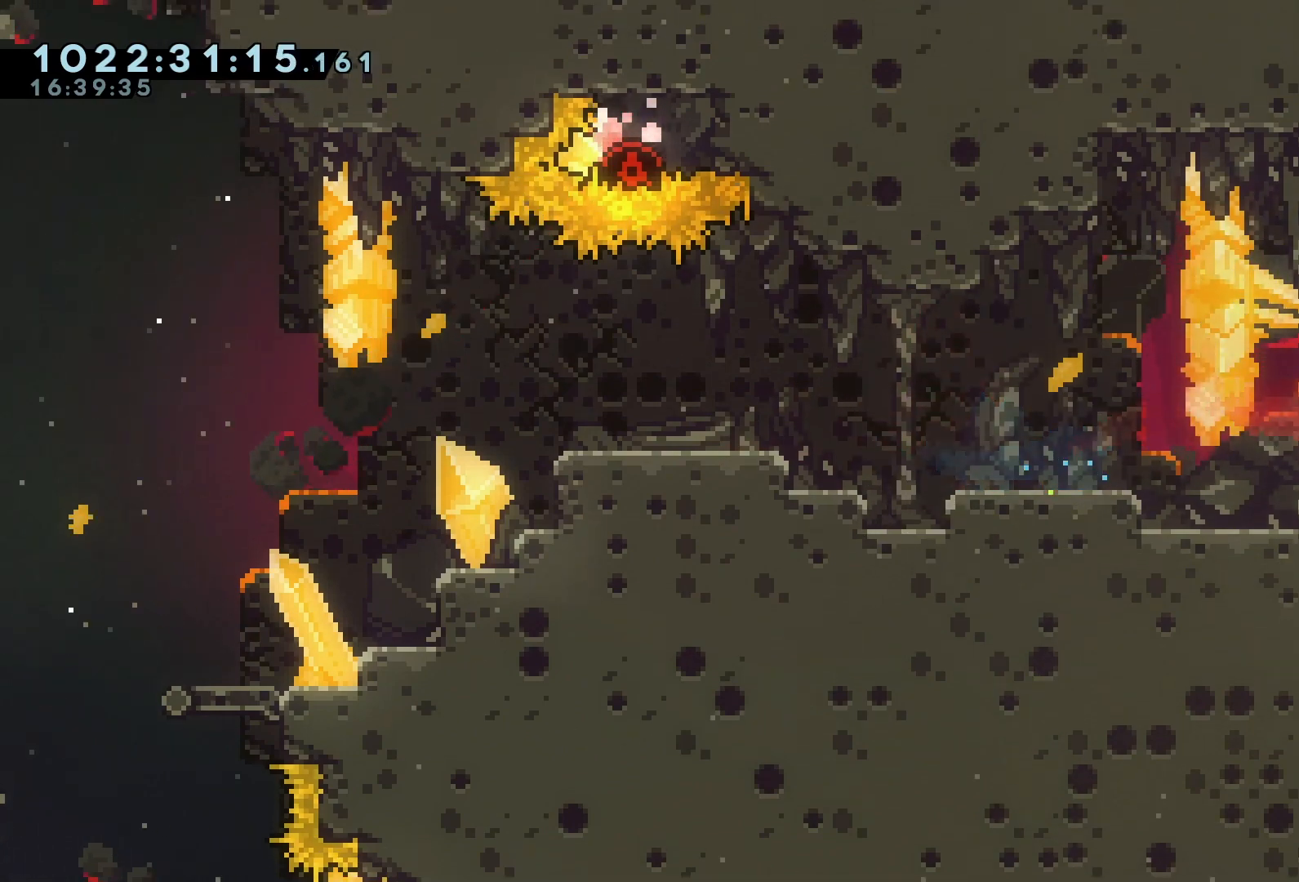
{"keys": ["d", "grab"], "events": [[400, "jump", "up"]]}
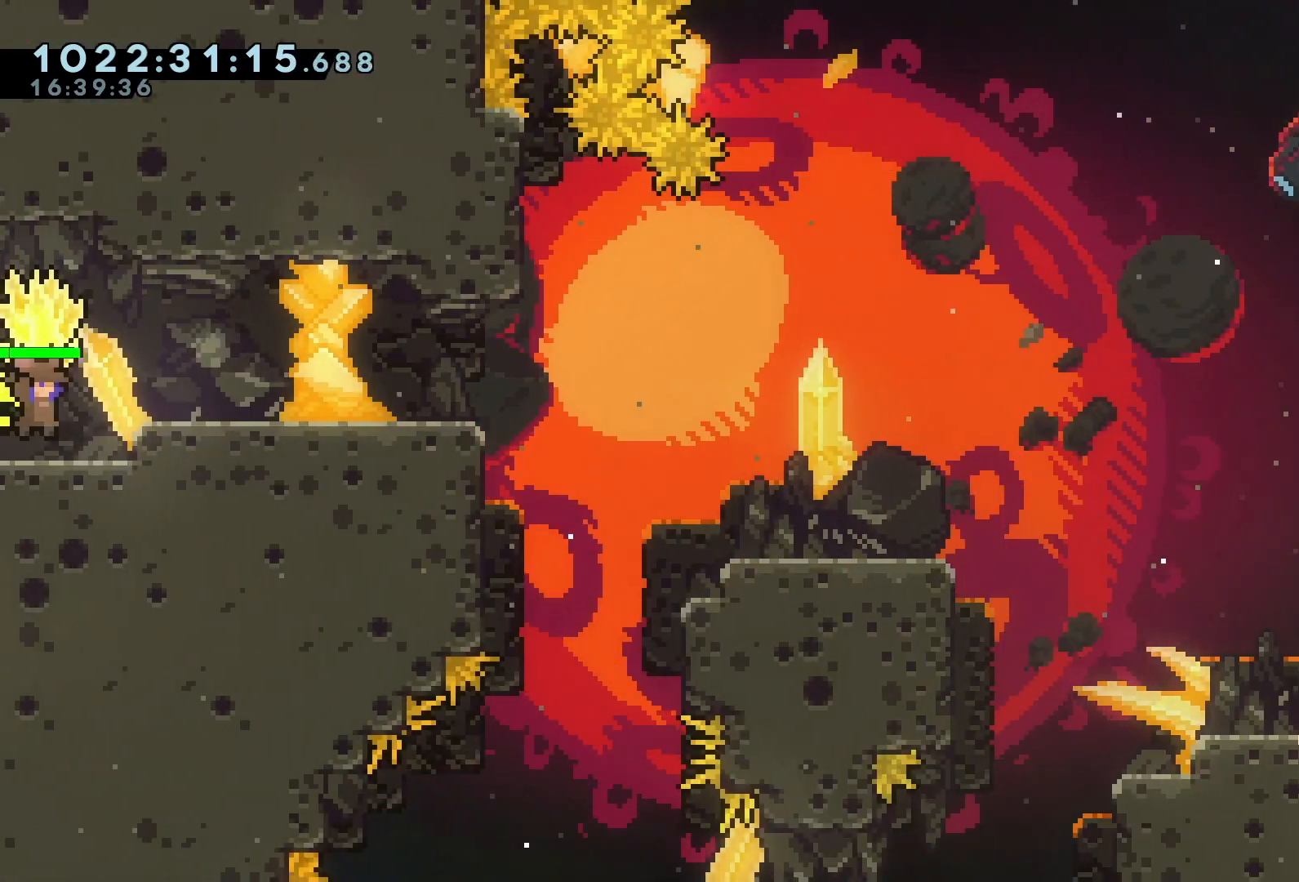
{"keys": ["d", "grab"], "events": [[100, "jump", "down"], [233, "d", "up"], [433, "d", "down"], [500, "jump", "up"]]}